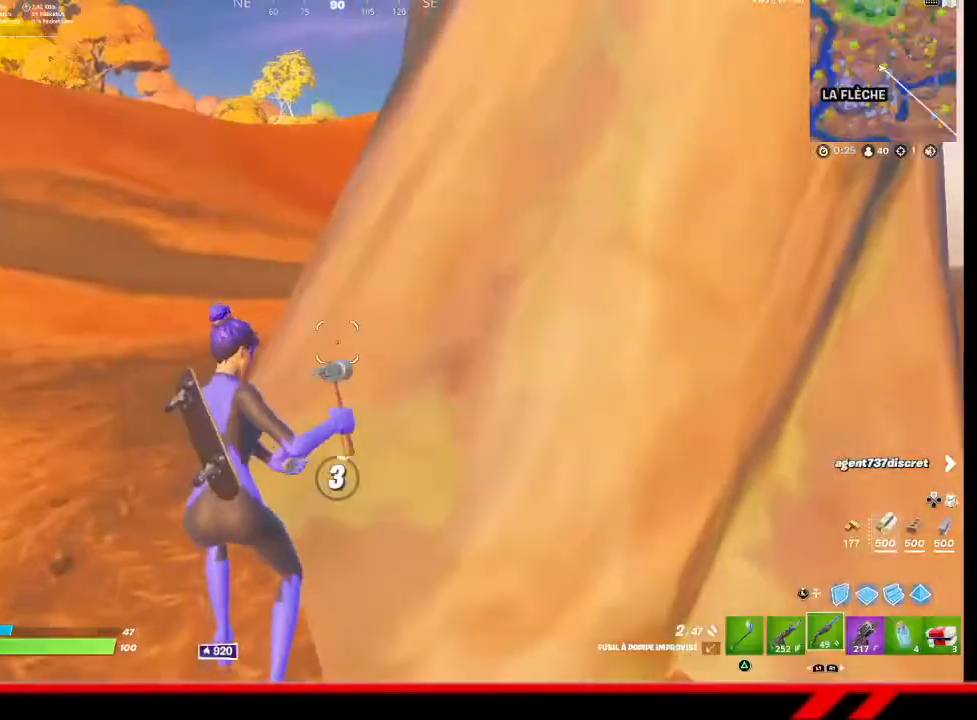
Gameplay with a controller (PlayStation layout); each line is a JSON object with the inputs held at the frame after it. "events" lists button and stick changes between this image and that frame as [ms after this image, input, new state], when the widget could be followed in between.
{"buttons": [], "left_stick": "center", "right_stick": "center", "events": [[133, "left_stick", "center"], [200, "right_stick", "right"], [467, "right_stick", "center"]]}
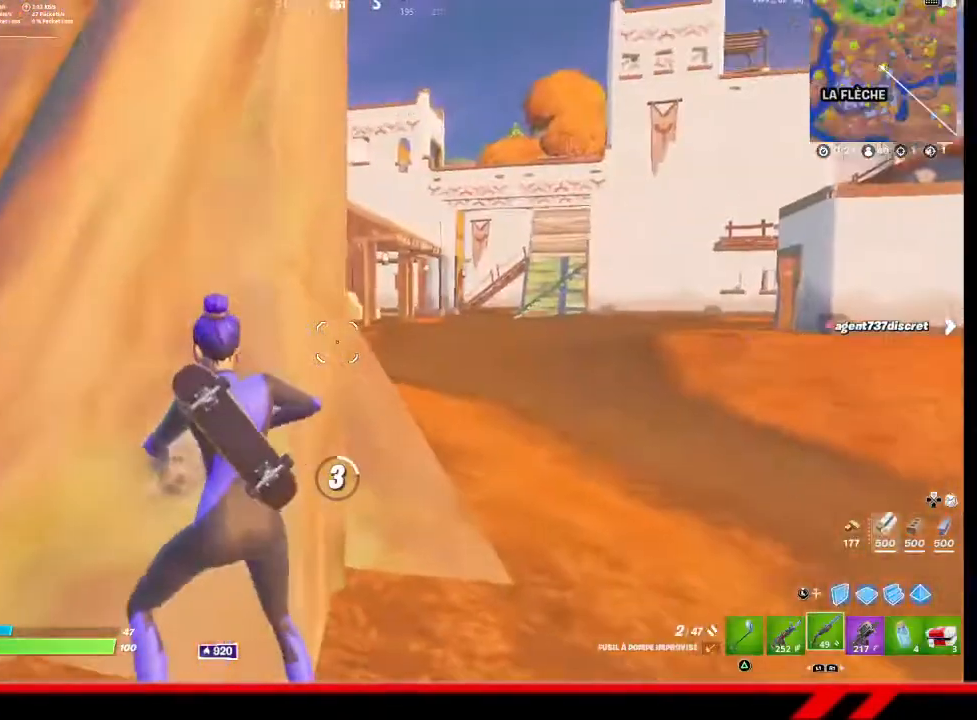
{"buttons": [], "left_stick": "center", "right_stick": "center", "events": [[200, "right_stick", "up-right"], [333, "right_stick", "center"]]}
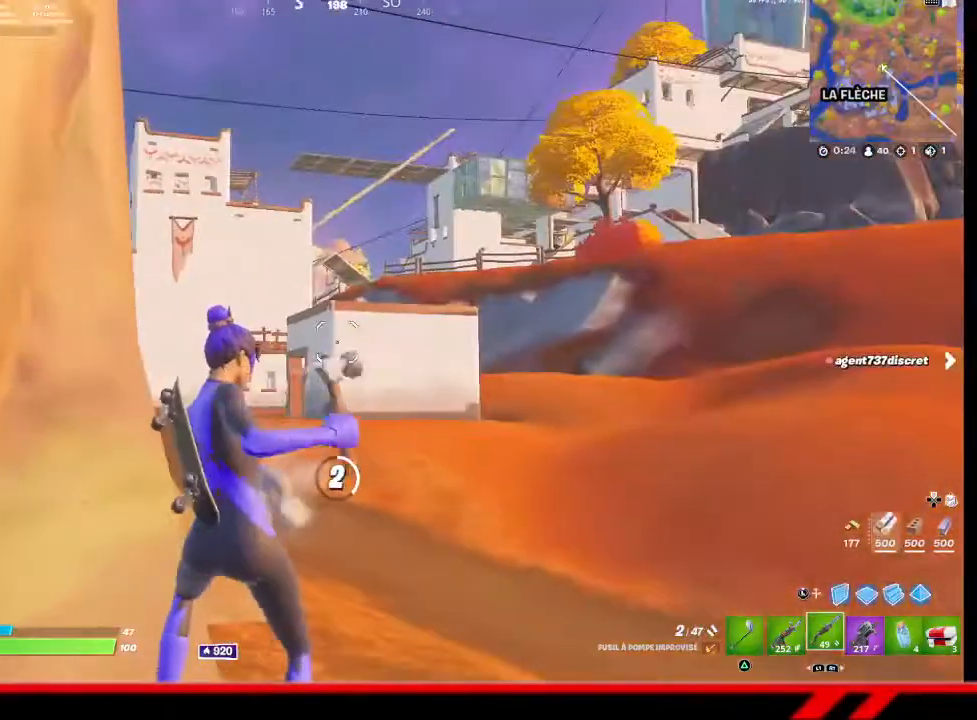
{"buttons": [], "left_stick": "center", "right_stick": "center", "events": [[300, "right_stick", "up-right"], [467, "right_stick", "center"]]}
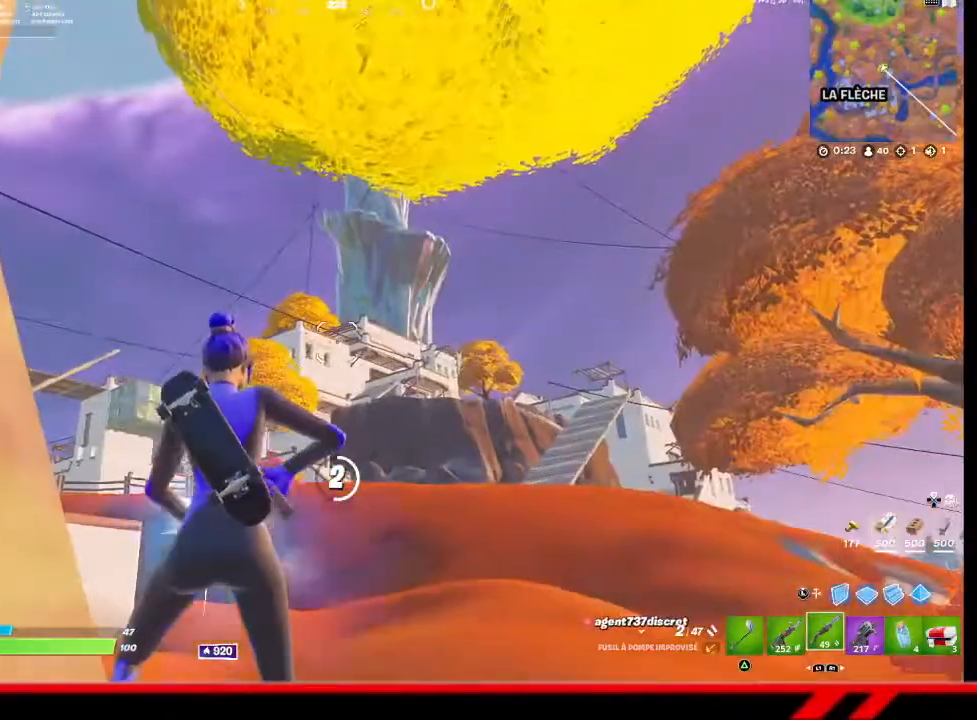
{"buttons": [], "left_stick": "center", "right_stick": "center", "events": []}
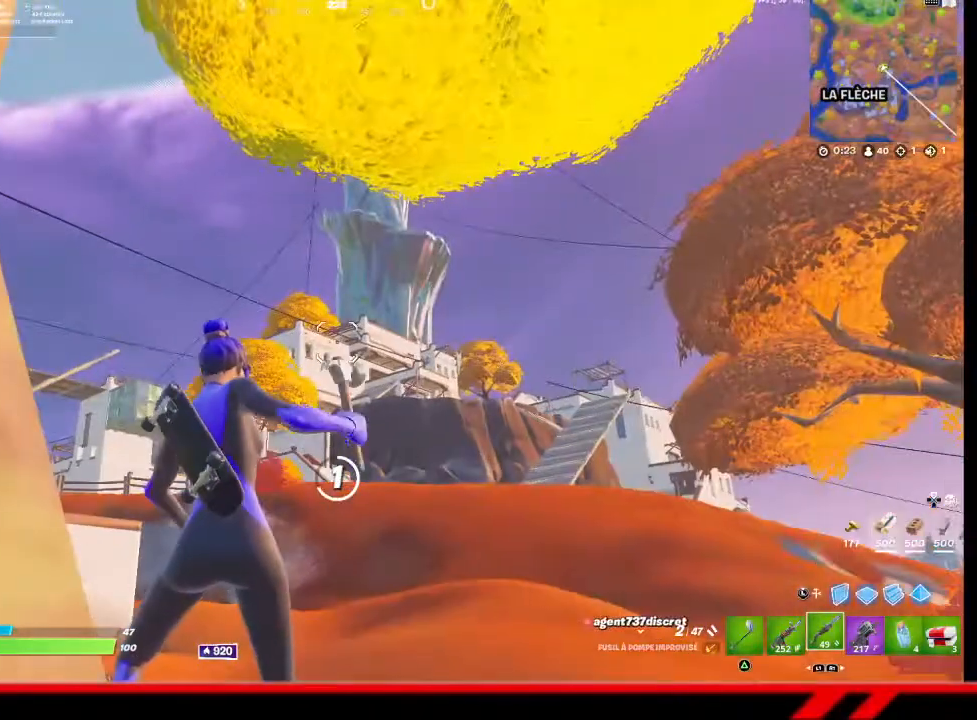
{"buttons": [], "left_stick": "center", "right_stick": "center", "events": []}
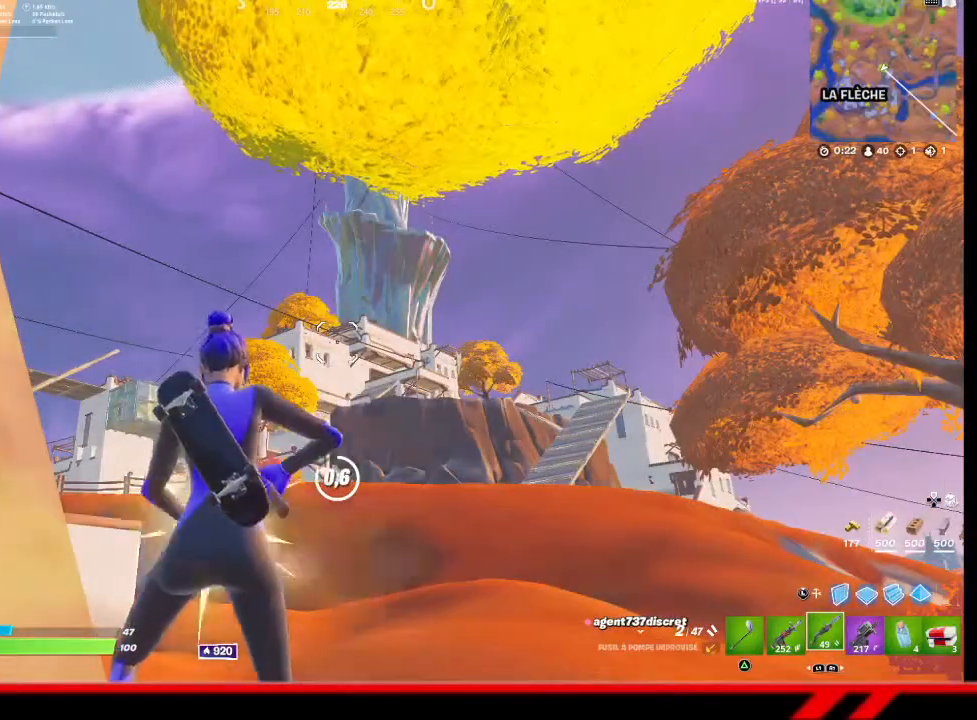
{"buttons": [], "left_stick": "center", "right_stick": "center", "events": [[100, "right_stick", "down-left"], [400, "right_stick", "center"]]}
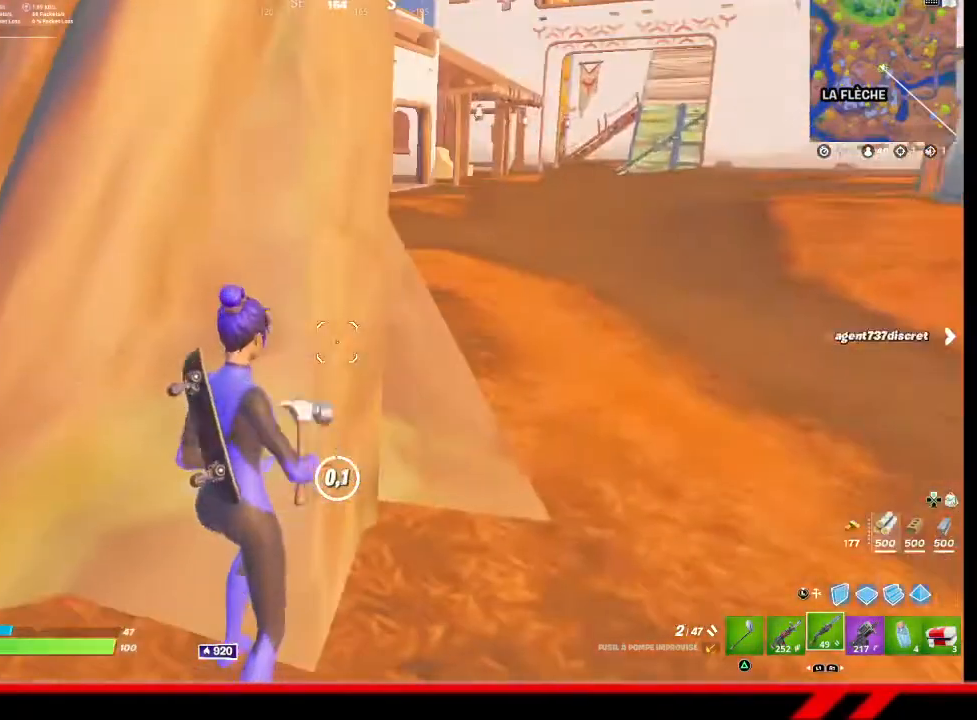
{"buttons": [], "left_stick": "center", "right_stick": "center", "events": [[200, "DPAD_UP", "down"], [300, "DPAD_UP", "up"]]}
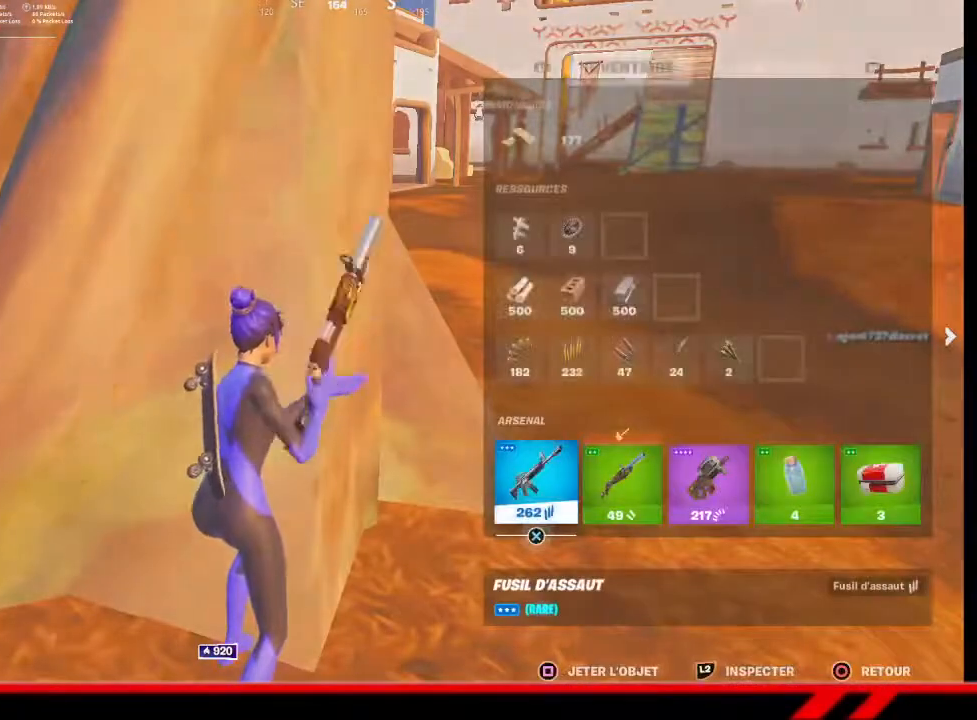
{"buttons": ["DPAD_RIGHT"], "left_stick": "center", "right_stick": "center", "events": [[33, "R1", "down"], [100, "R1", "up"], [467, "DPAD_RIGHT", "down"]]}
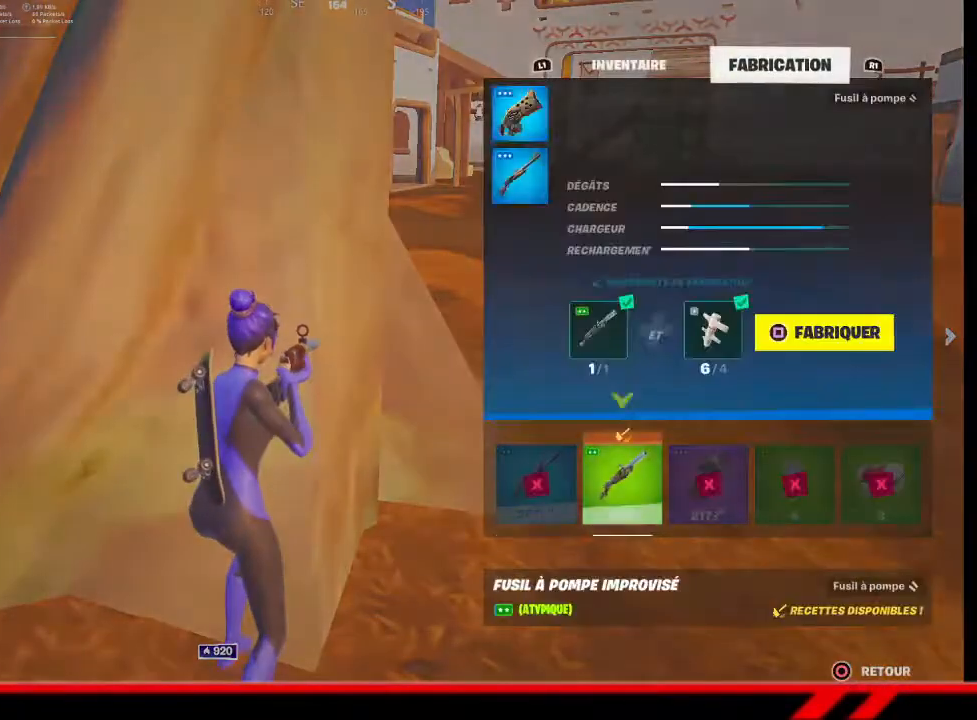
{"buttons": [], "left_stick": "center", "right_stick": "center", "events": [[67, "DPAD_RIGHT", "up"]]}
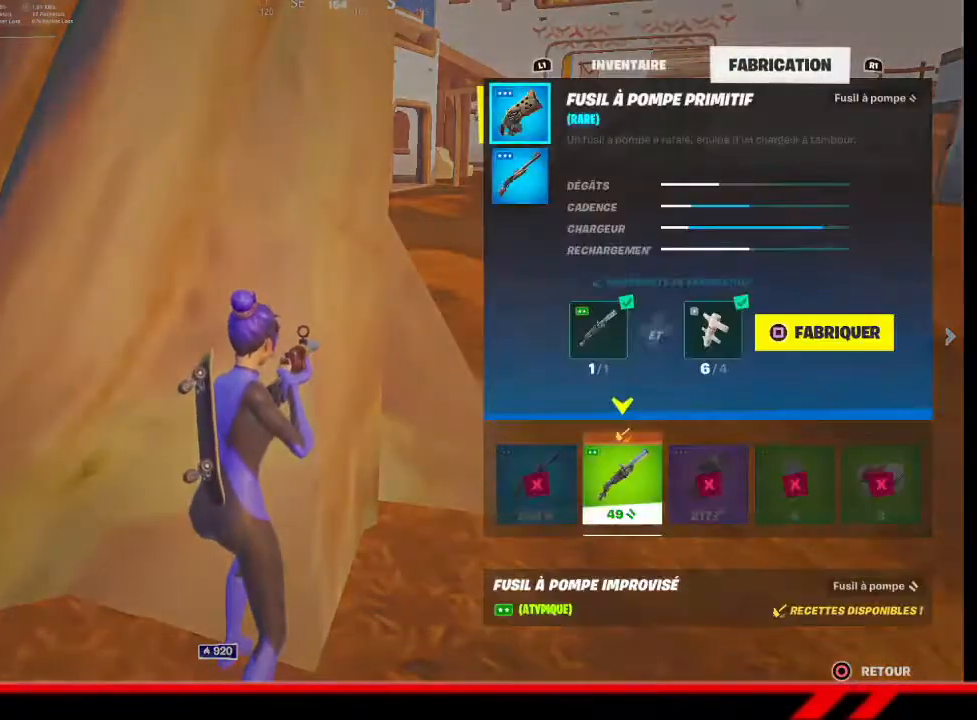
{"buttons": [], "left_stick": "center", "right_stick": "center", "events": [[33, "SQUARE", "down"], [100, "SQUARE", "up"]]}
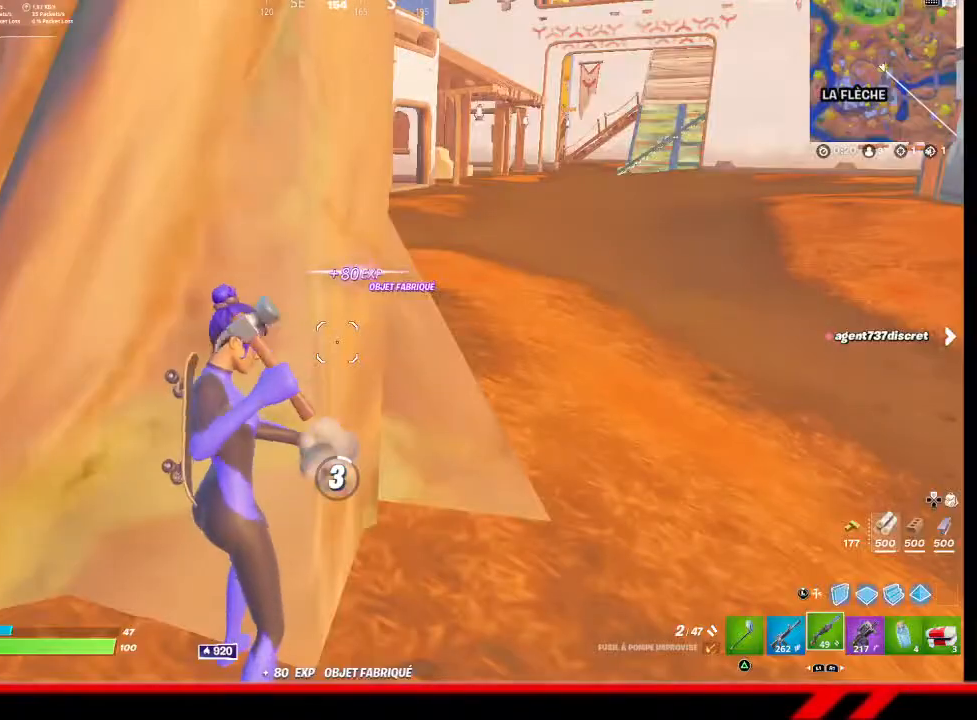
{"buttons": [], "left_stick": "left", "right_stick": "center", "events": [[267, "left_stick", "down-left"], [467, "left_stick", "left"]]}
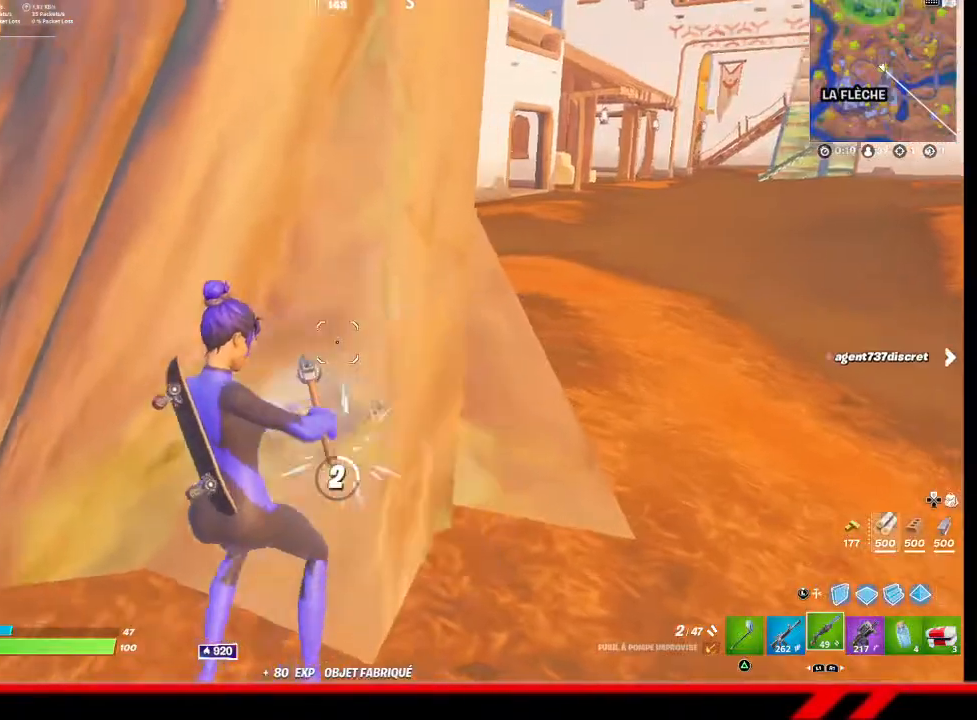
{"buttons": [], "left_stick": "up-left", "right_stick": "center", "events": [[67, "right_stick", "left"], [200, "right_stick", "center"], [300, "left_stick", "up-left"]]}
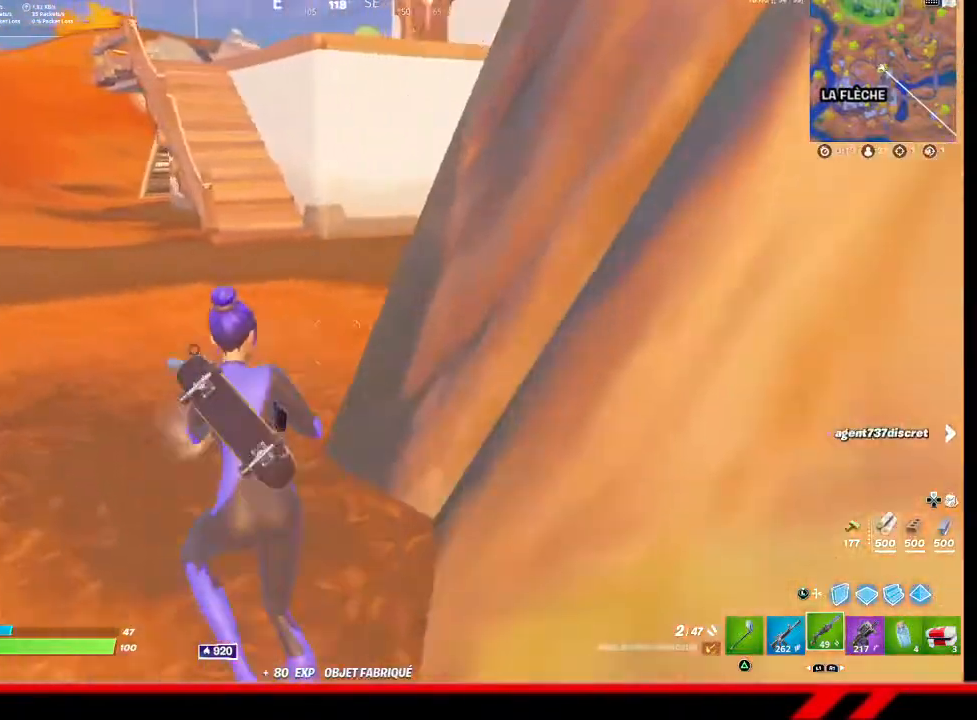
{"buttons": [], "left_stick": "up", "right_stick": "center", "events": [[400, "left_stick", "up"]]}
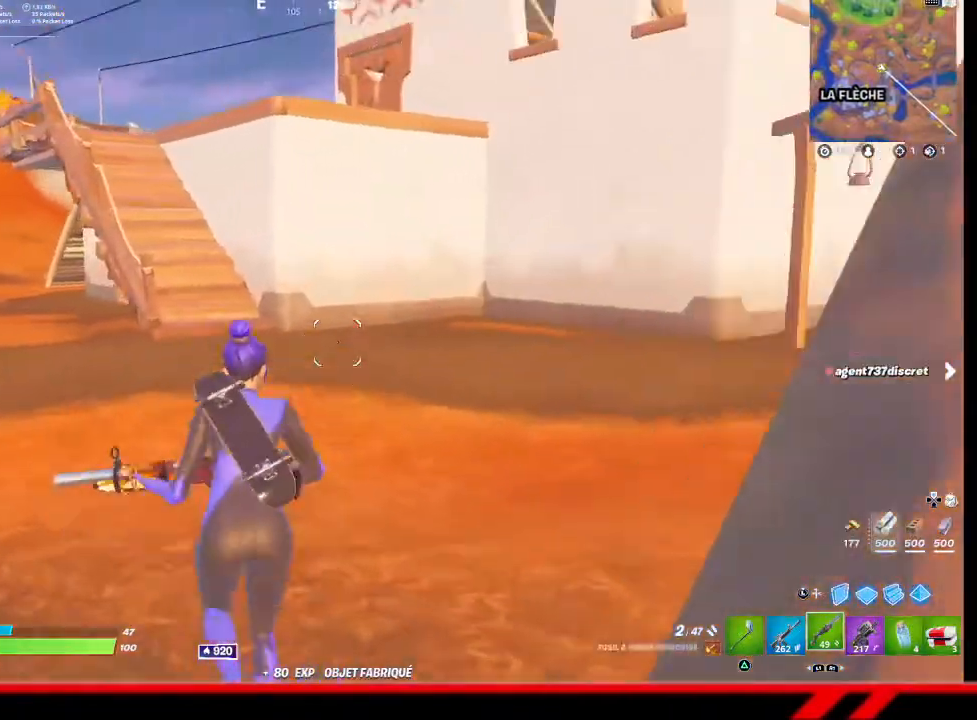
{"buttons": [], "left_stick": "up", "right_stick": "center", "events": []}
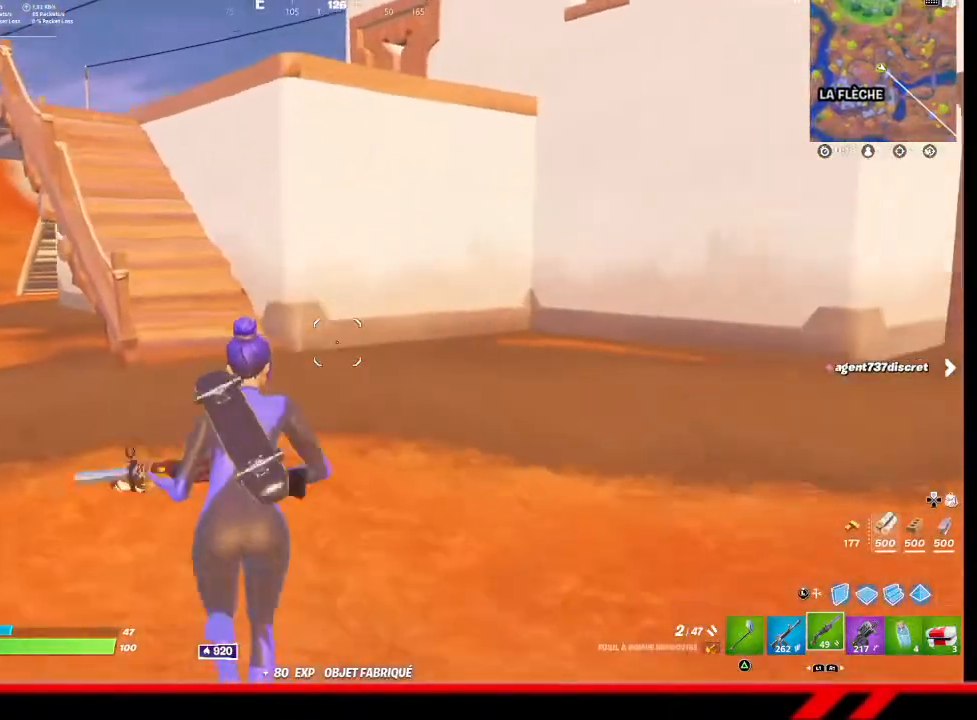
{"buttons": [], "left_stick": "up", "right_stick": "center", "events": []}
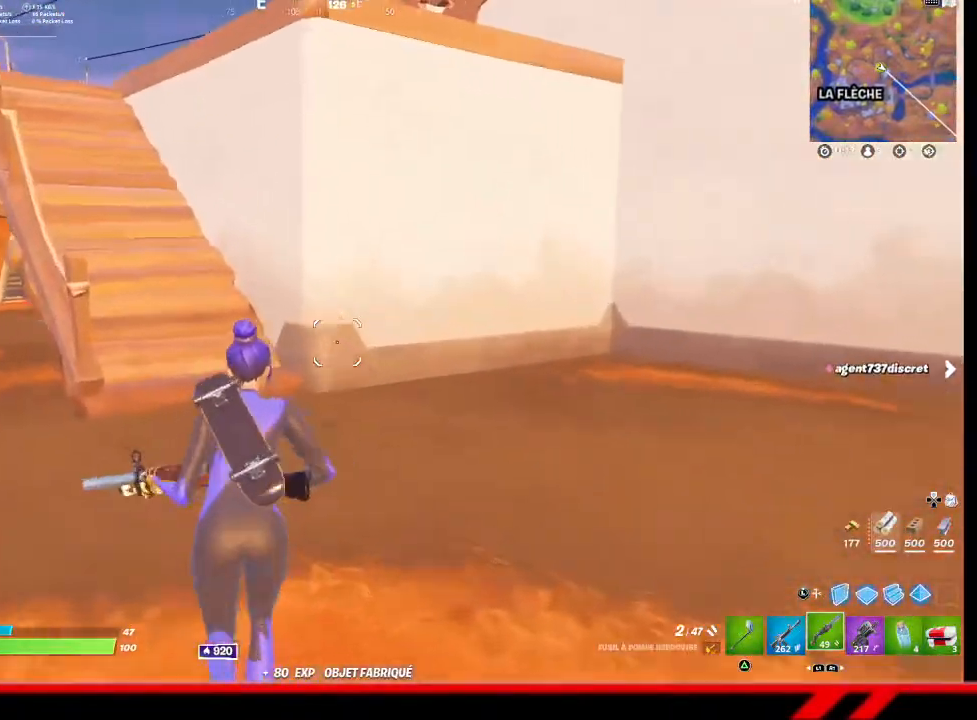
{"buttons": [], "left_stick": "up", "right_stick": "center", "events": []}
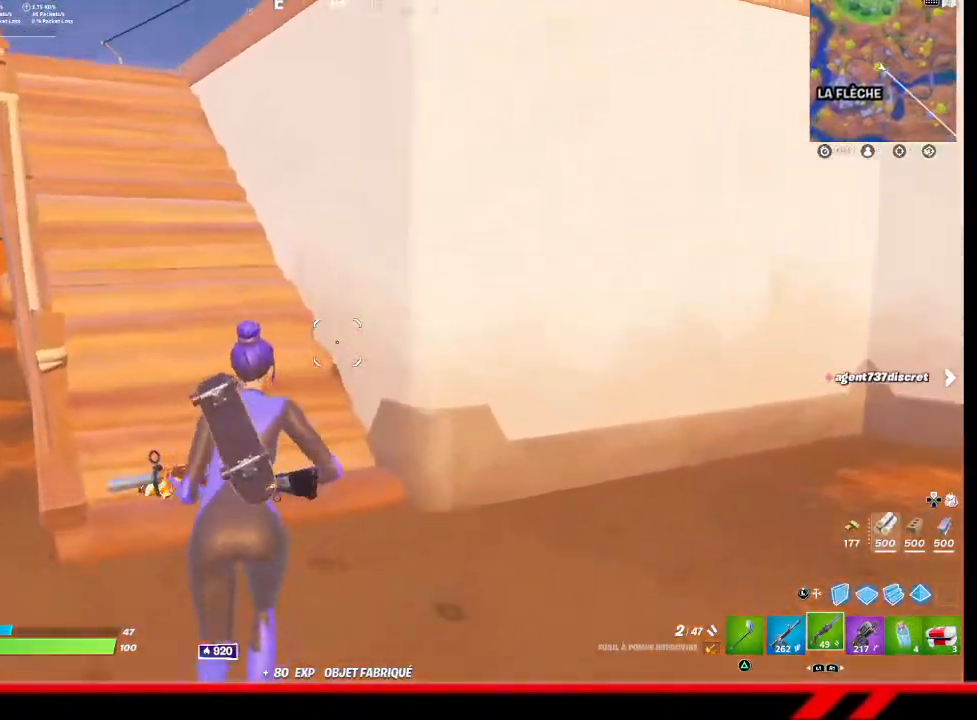
{"buttons": [], "left_stick": "up-left", "right_stick": "center", "events": [[367, "left_stick", "up-left"]]}
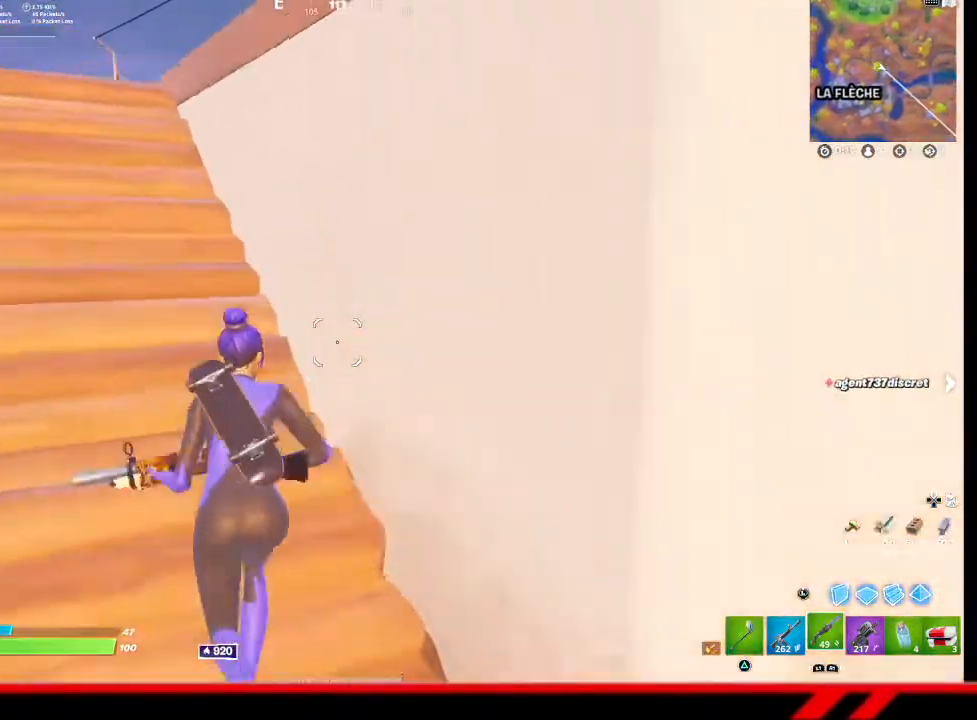
{"buttons": [], "left_stick": "up-left", "right_stick": "center", "events": []}
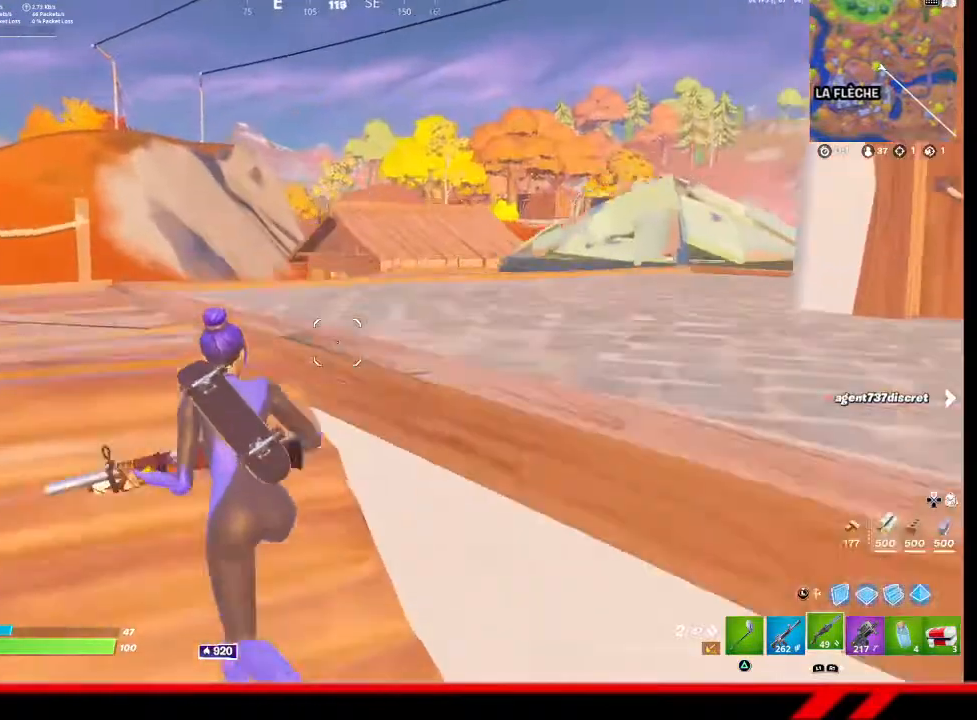
{"buttons": [], "left_stick": "up", "right_stick": "right", "events": [[167, "right_stick", "right"], [267, "left_stick", "up"]]}
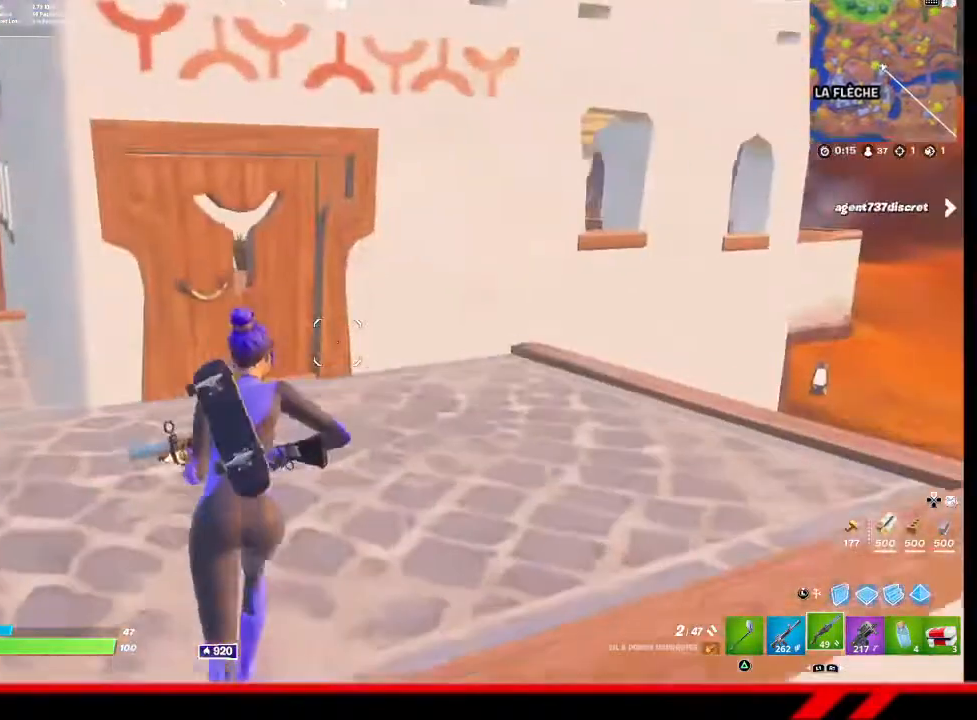
{"buttons": [], "left_stick": "up", "right_stick": "center", "events": [[100, "right_stick", "center"]]}
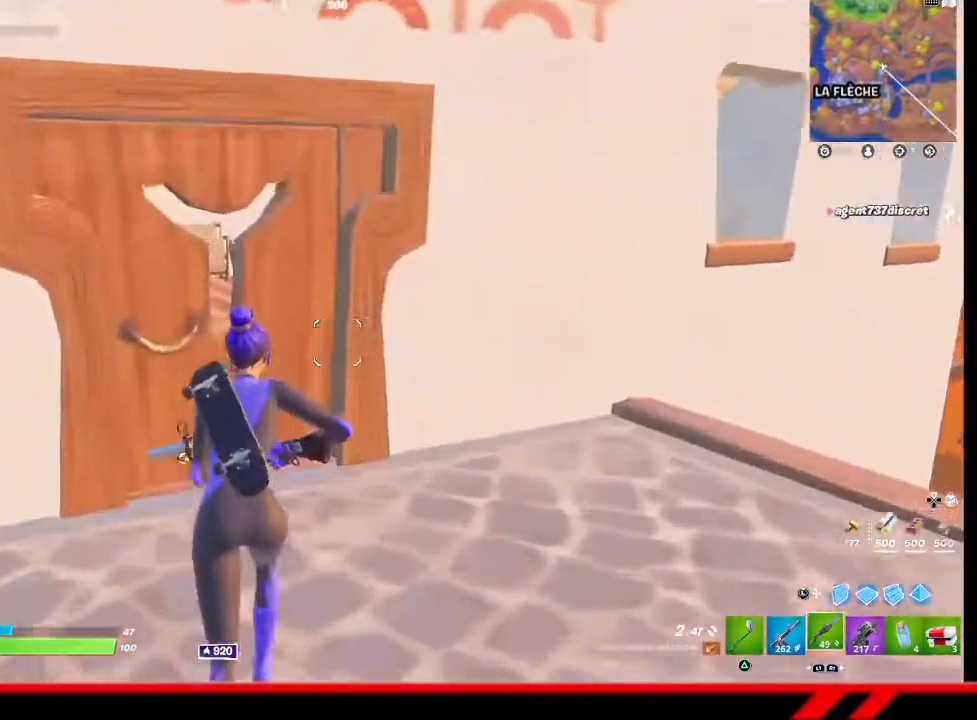
{"buttons": [], "left_stick": "up-right", "right_stick": "center", "events": [[333, "right_stick", "left"], [400, "left_stick", "up-right"], [500, "right_stick", "center"]]}
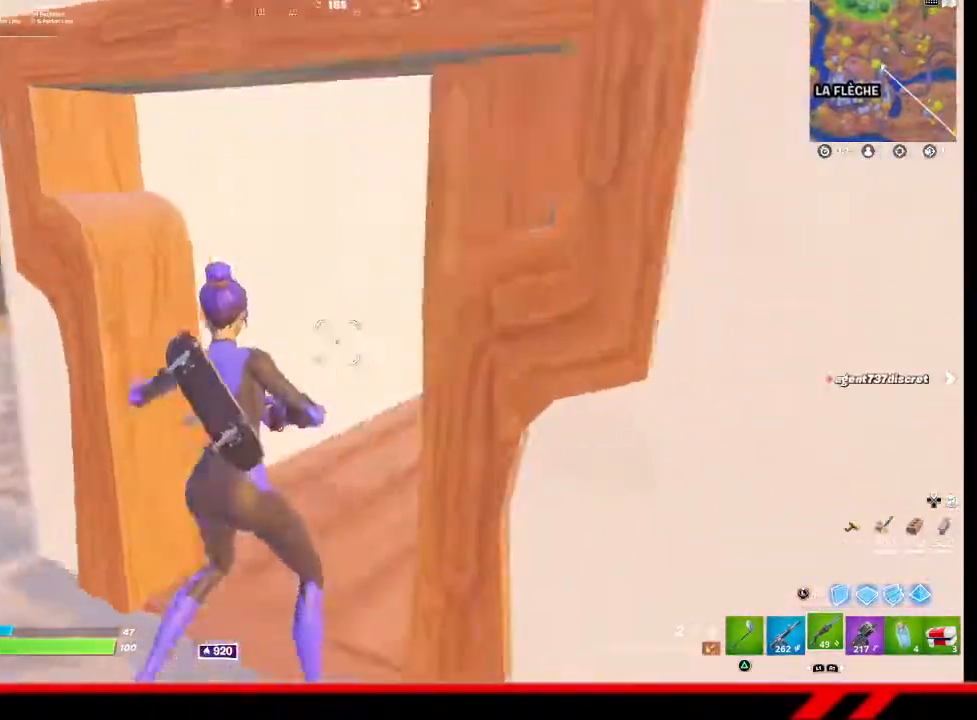
{"buttons": [], "left_stick": "up-left", "right_stick": "center", "events": [[33, "right_stick", "right"], [233, "left_stick", "up-left"], [300, "right_stick", "center"], [333, "CIRCLE", "down"], [433, "CIRCLE", "up"]]}
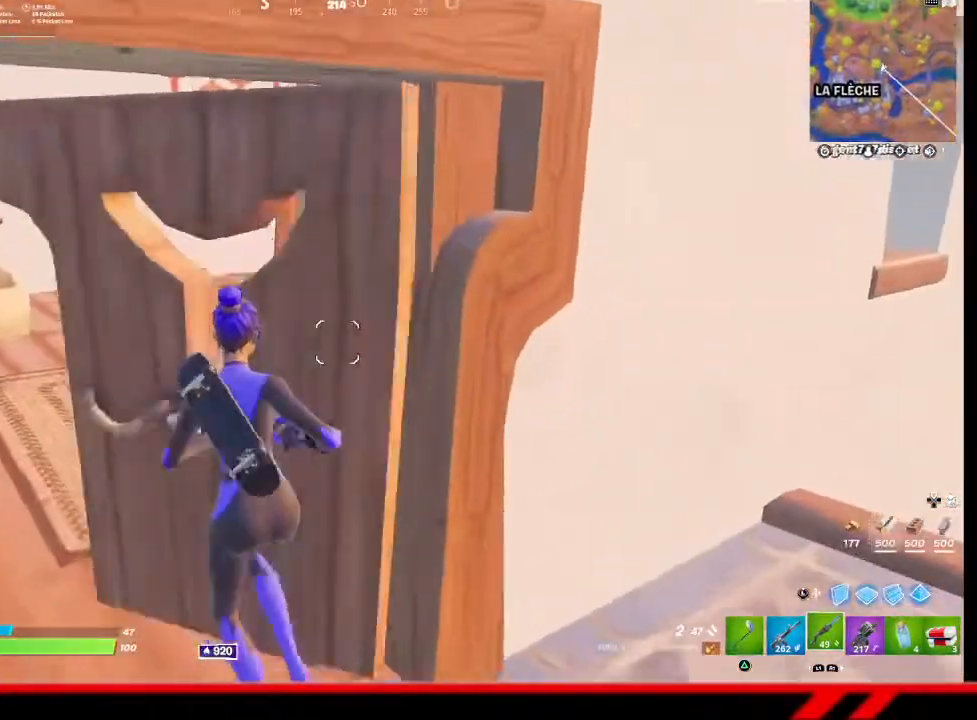
{"buttons": [], "left_stick": "up", "right_stick": "center", "events": [[133, "right_stick", "right"], [267, "right_stick", "center"], [367, "left_stick", "up"]]}
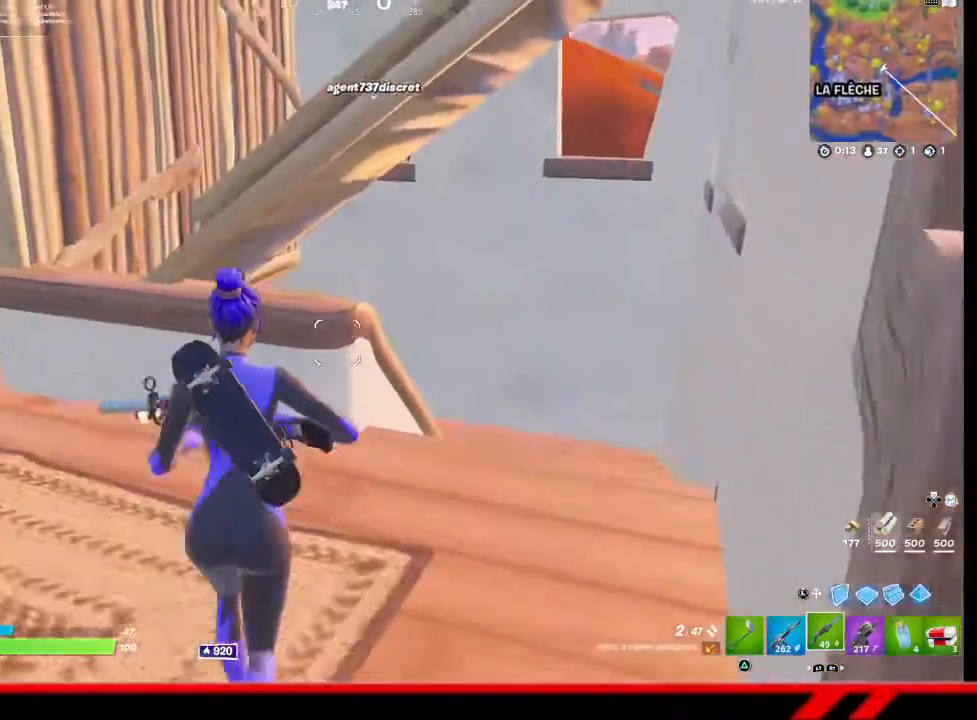
{"buttons": [], "left_stick": "up-right", "right_stick": "down-left", "events": [[67, "left_stick", "up-right"], [200, "R3", "down"], [300, "R3", "up"], [400, "right_stick", "down-left"]]}
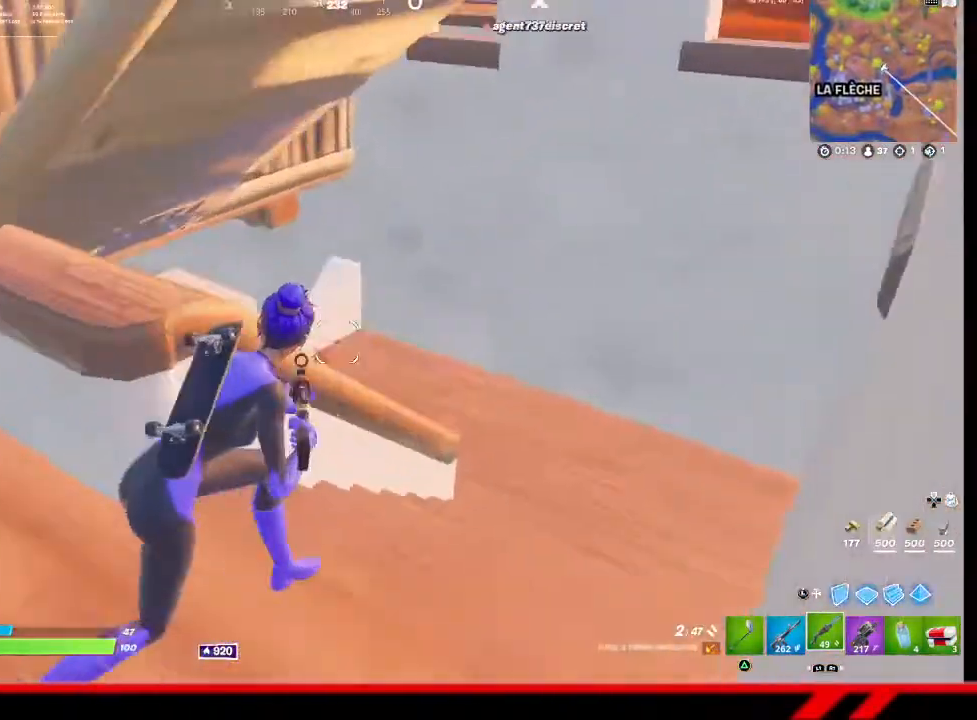
{"buttons": ["R1"], "left_stick": "center", "right_stick": "center", "events": [[100, "right_stick", "center"], [133, "left_stick", "center"], [233, "DPAD_UP", "down"], [300, "DPAD_UP", "up"], [467, "R1", "down"]]}
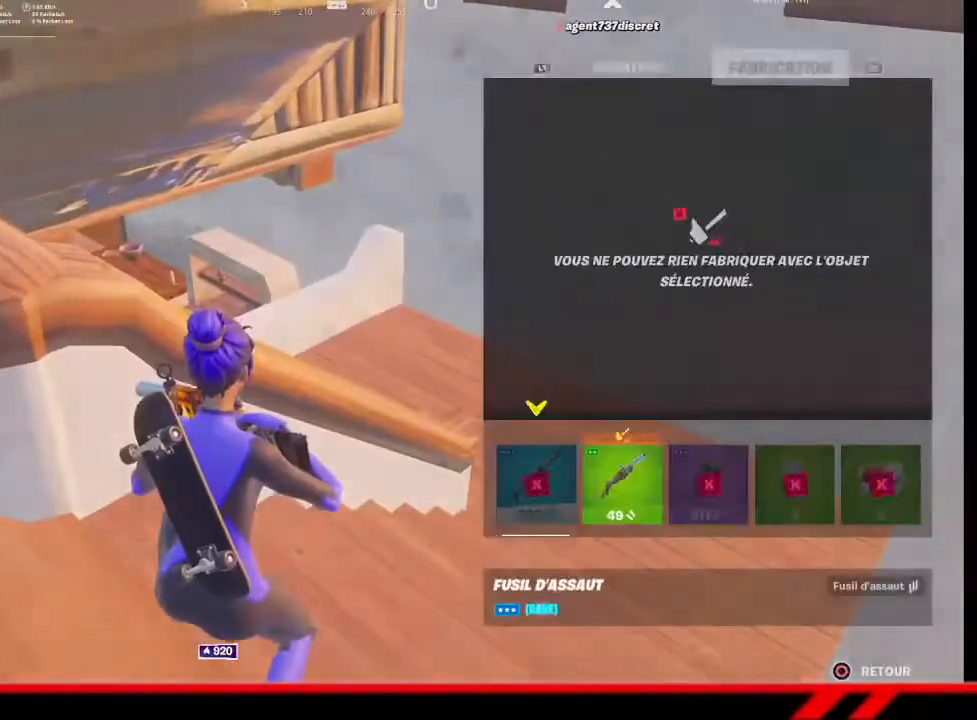
{"buttons": [], "left_stick": "center", "right_stick": "center", "events": [[33, "R1", "up"]]}
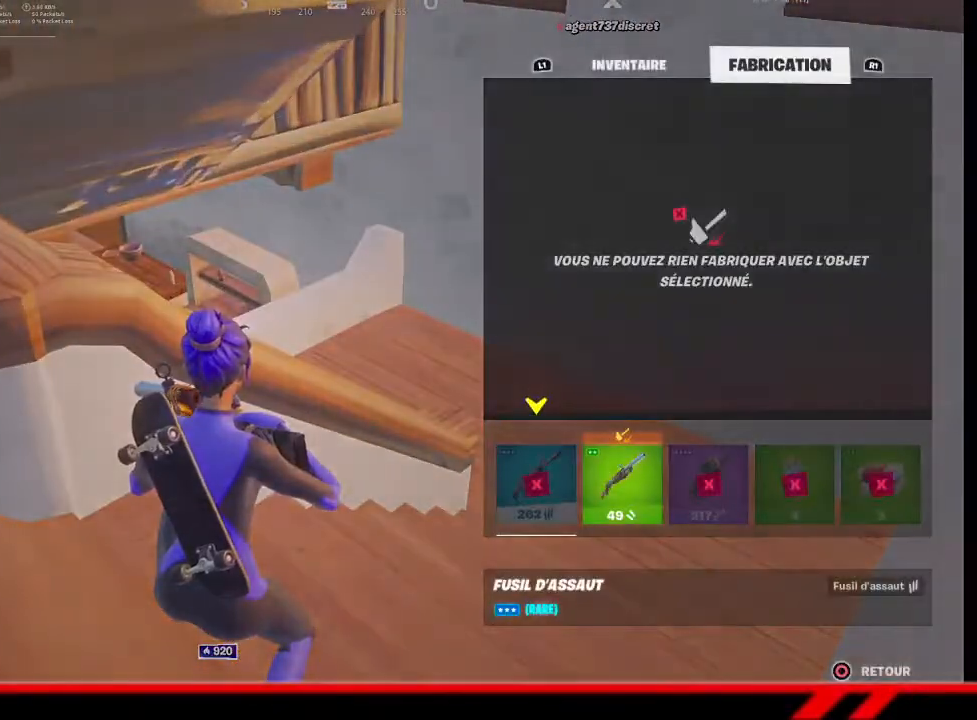
{"buttons": [], "left_stick": "center", "right_stick": "center", "events": [[100, "DPAD_RIGHT", "down"], [167, "DPAD_RIGHT", "up"]]}
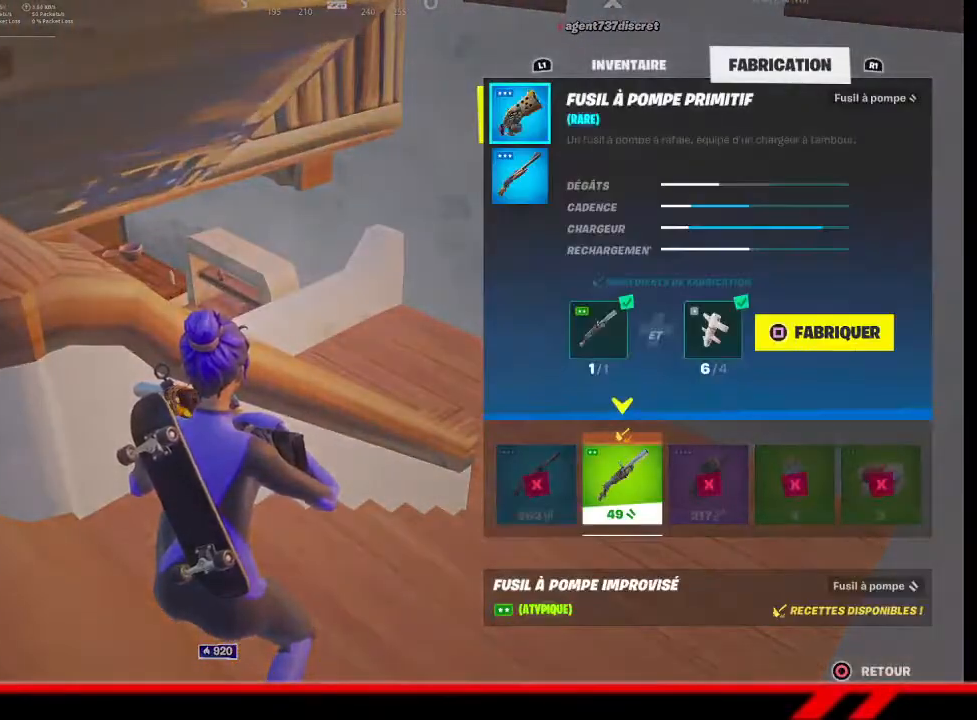
{"buttons": [], "left_stick": "center", "right_stick": "center", "events": [[133, "DPAD_DOWN", "down"], [267, "DPAD_DOWN", "up"]]}
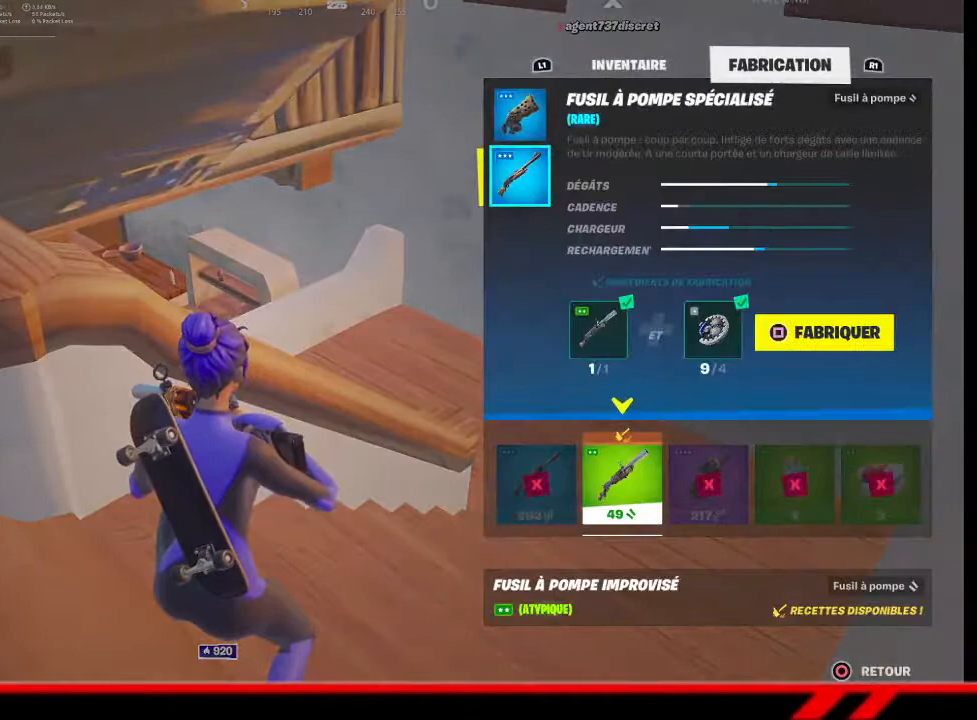
{"buttons": [], "left_stick": "center", "right_stick": "center", "events": [[100, "DPAD_UP", "down"], [200, "DPAD_UP", "up"]]}
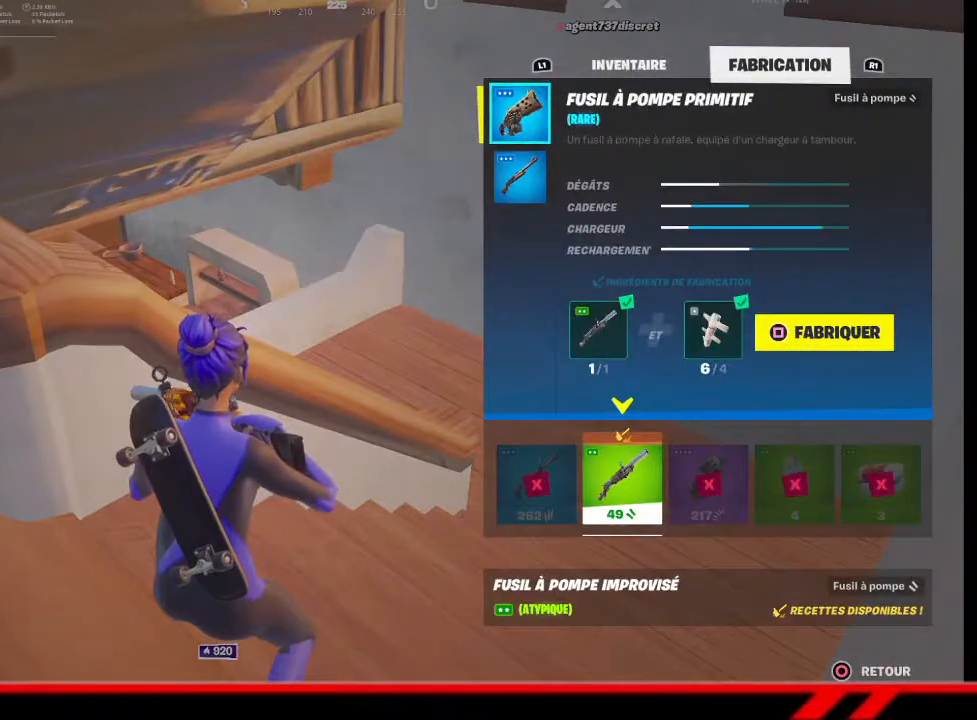
{"buttons": [], "left_stick": "center", "right_stick": "center", "events": []}